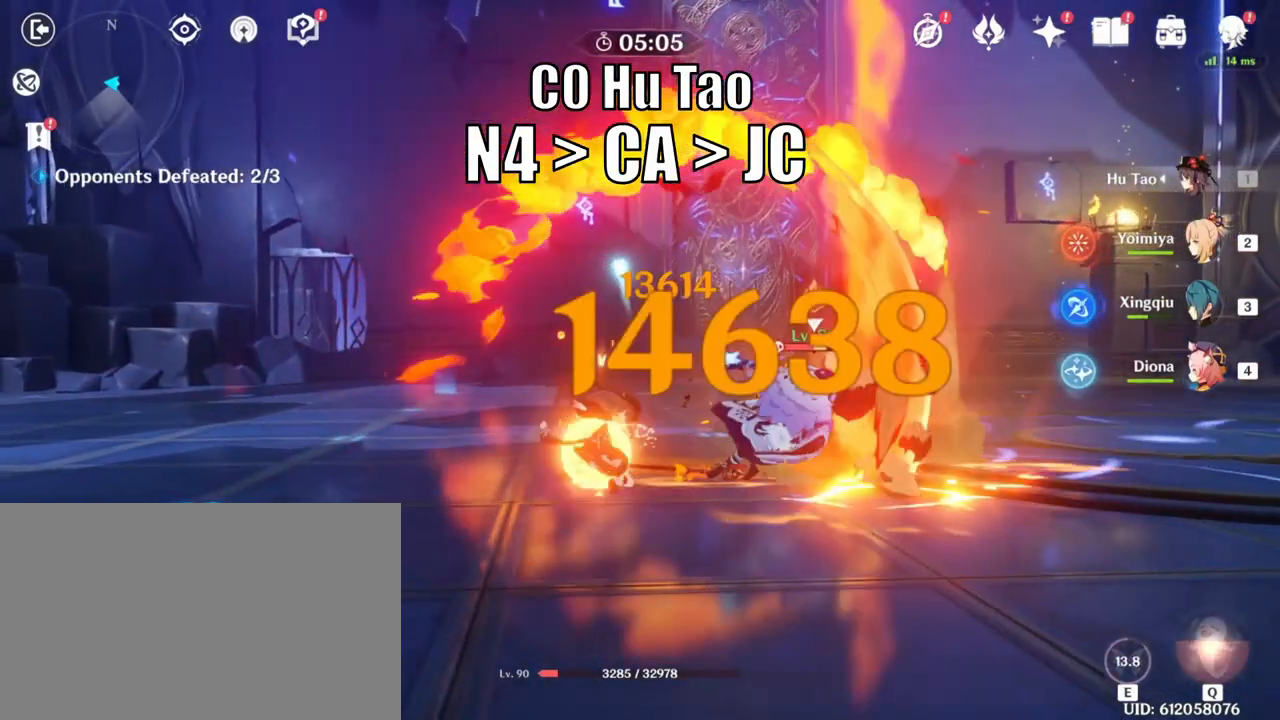
Gameplay with keyboard and mouse; each line is a JSON object with the keys and mouse buttons held at the frame after it. "events" lists presses ("down") and releases ("up") of "1", "2", "3", "4", "5", "a", "alt", "c", "caps_lock", "ctrl", "d", "e", "f", "g", "q", "r", "s", "shift", "space", "t", "tab", "v", "w", "x", "z", "mouse_left", "mouse_wheel" and "mouse_right" between this image and that frame as [ms after this image, input, new state], when the widget could be followed in between. "mouse_left", "mouse_wheel", "mouse_right" = the "left", "wheel", "right" buttons of the "mouse" list. No other keys are recorded. "wheel" means that the mouse wheel is clicked or scrolled. Not read: mouse_move.
{"keys": ["space"], "mouse": [], "events": [[450, "mouse_left", "up"], [450, "space", "down"]]}
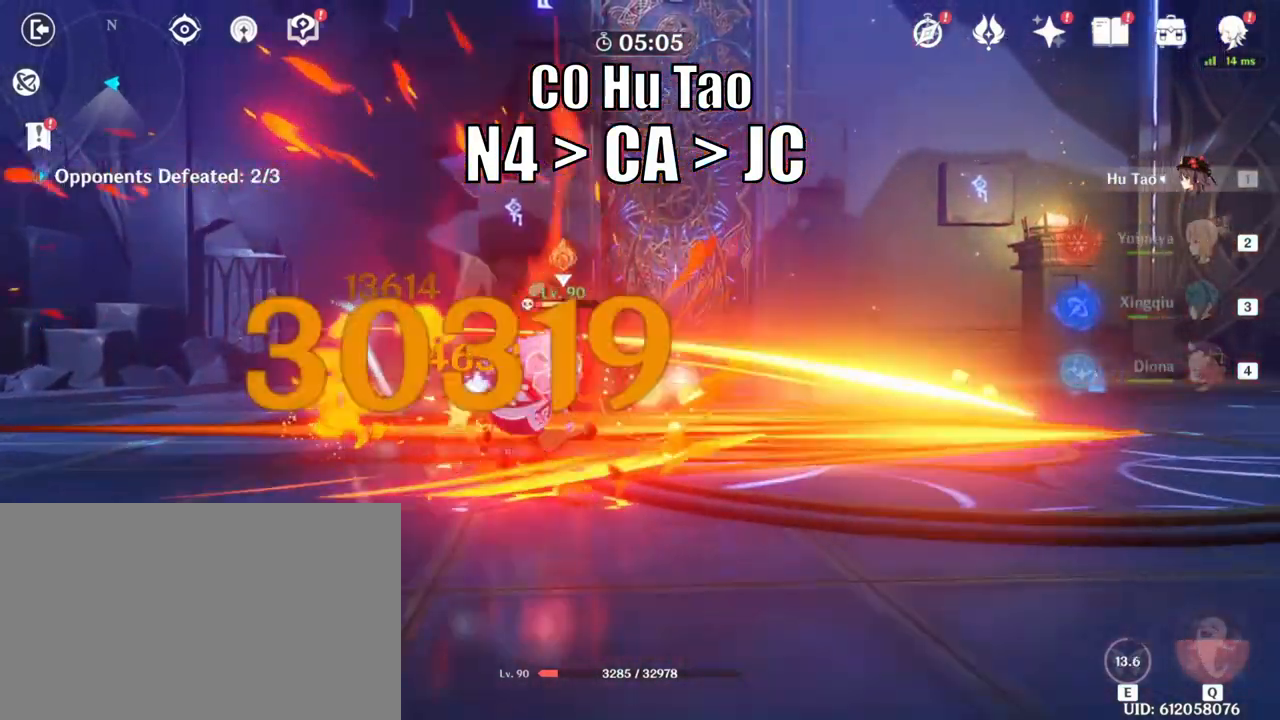
{"keys": [], "mouse": [], "events": [[33, "space", "up"]]}
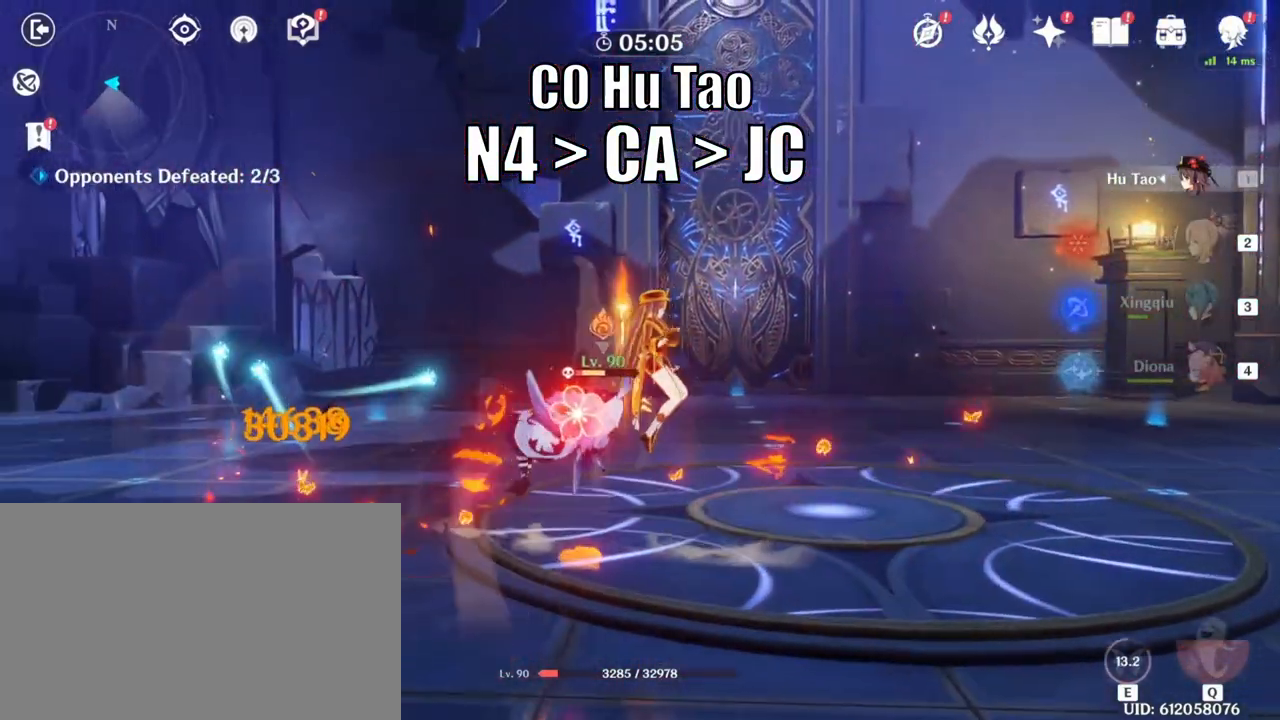
{"keys": [], "mouse": [], "events": []}
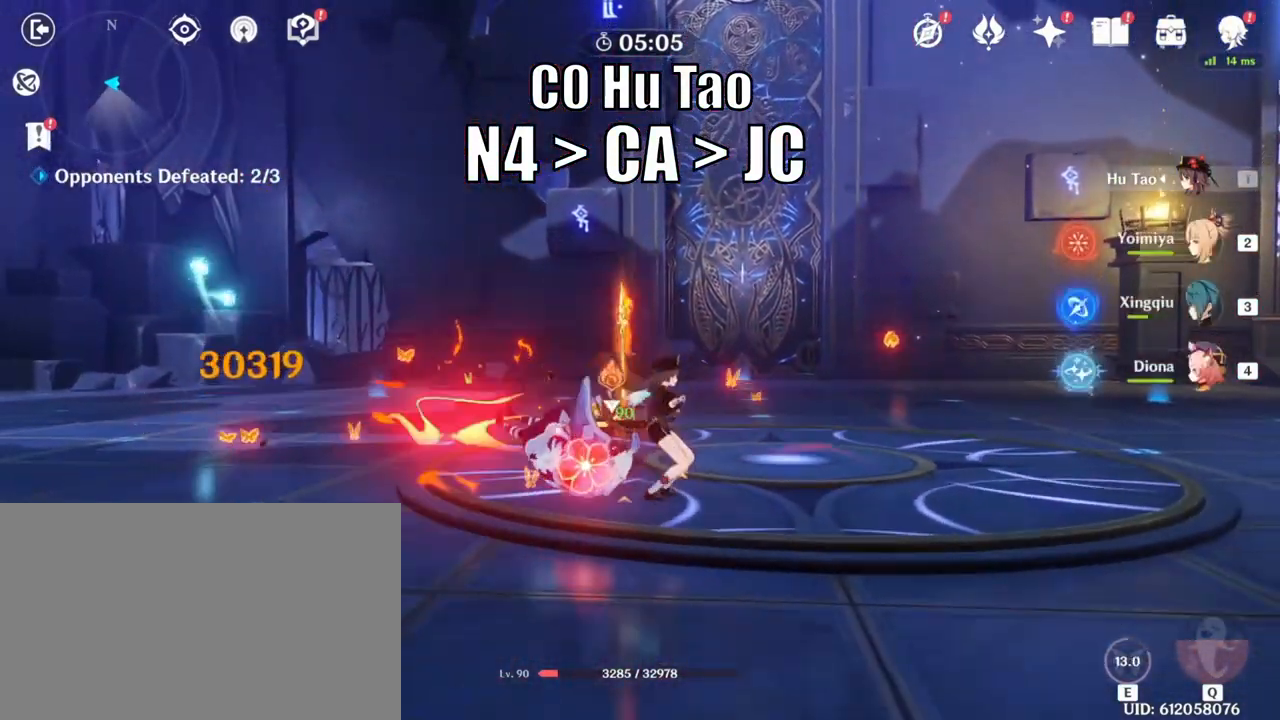
{"keys": [], "mouse": ["left"], "events": [[300, "mouse_left", "down"], [400, "mouse_left", "up"], [433, "mouse_left", "down"]]}
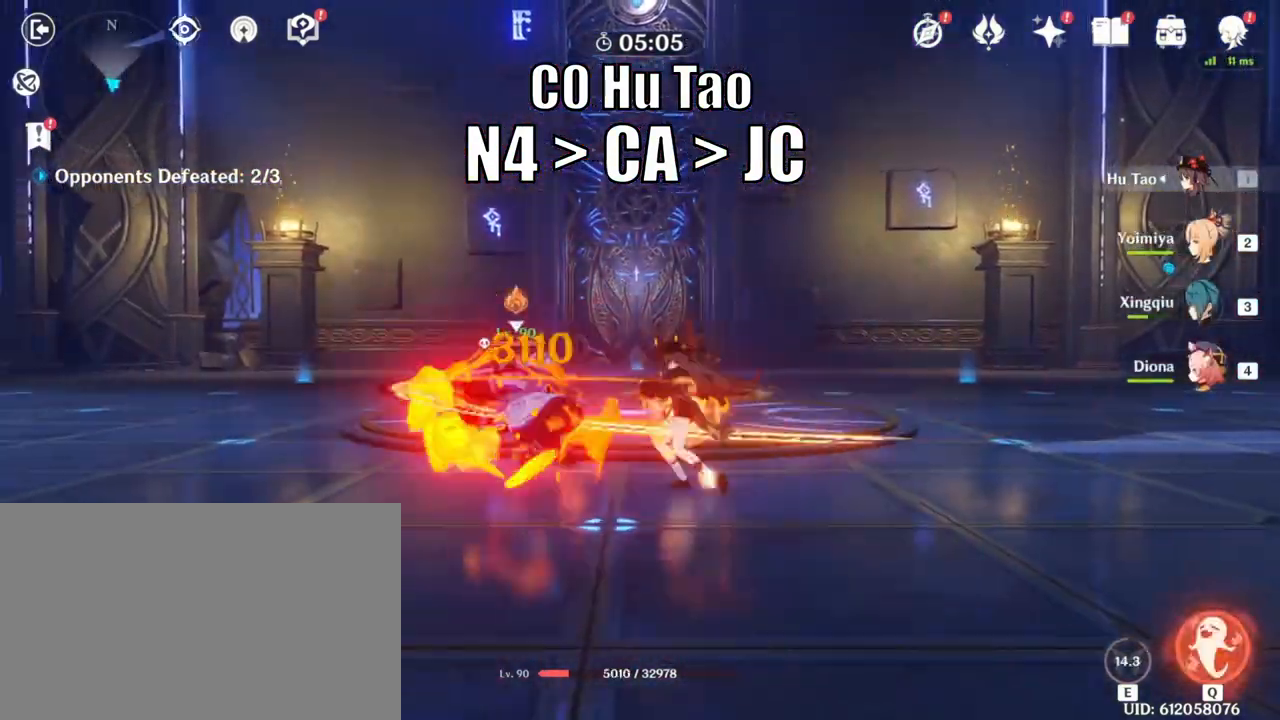
{"keys": [], "mouse": [], "events": [[33, "mouse_left", "up"], [83, "mouse_left", "down"], [167, "mouse_left", "up"], [217, "mouse_left", "down"], [317, "mouse_left", "up"], [400, "mouse_left", "down"], [450, "mouse_left", "up"]]}
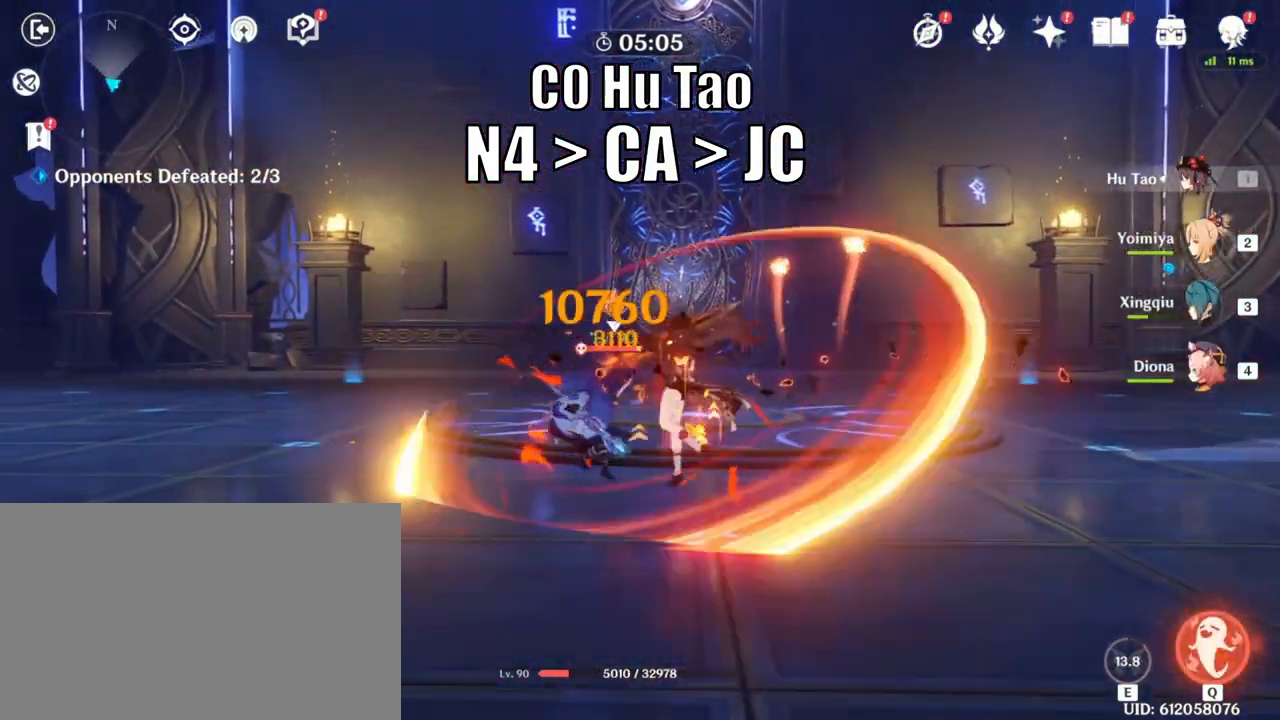
{"keys": [], "mouse": ["left"], "events": [[50, "mouse_left", "down"], [150, "mouse_left", "up"], [183, "mouse_left", "down"], [283, "mouse_left", "up"], [333, "mouse_left", "down"], [433, "mouse_left", "up"], [467, "mouse_left", "down"]]}
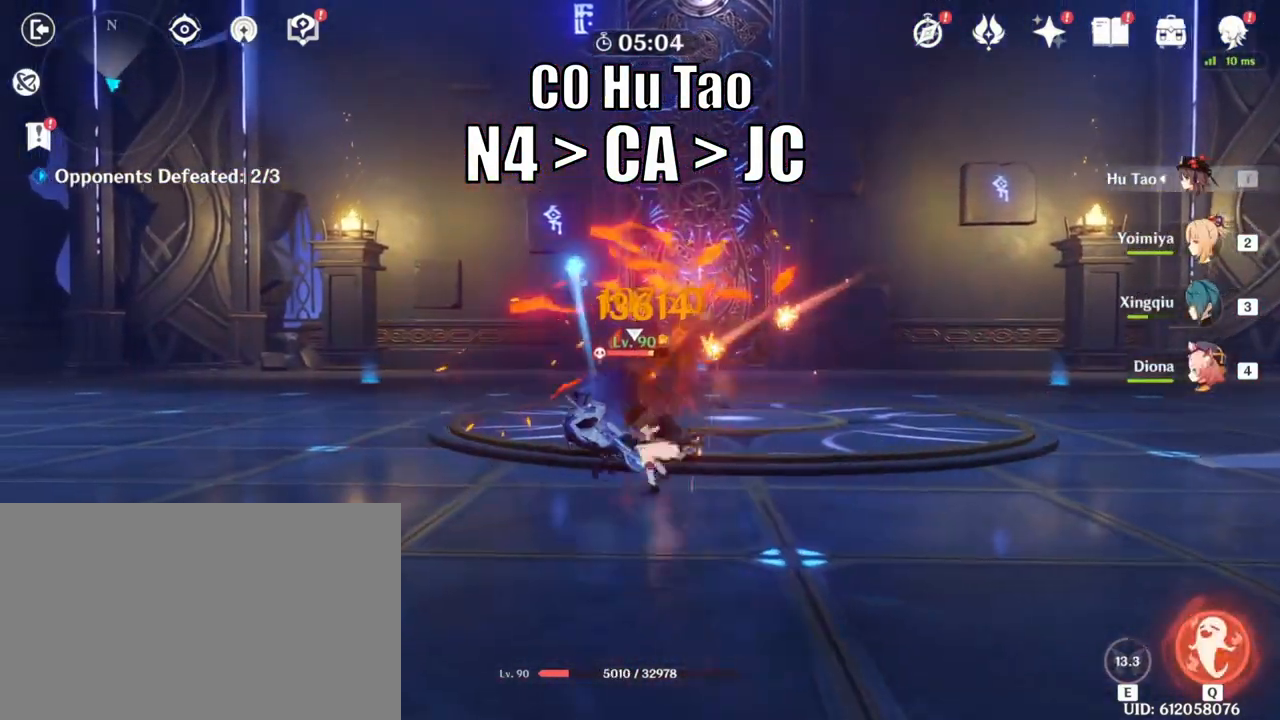
{"keys": ["space"], "mouse": [], "events": [[483, "mouse_left", "up"], [483, "space", "down"]]}
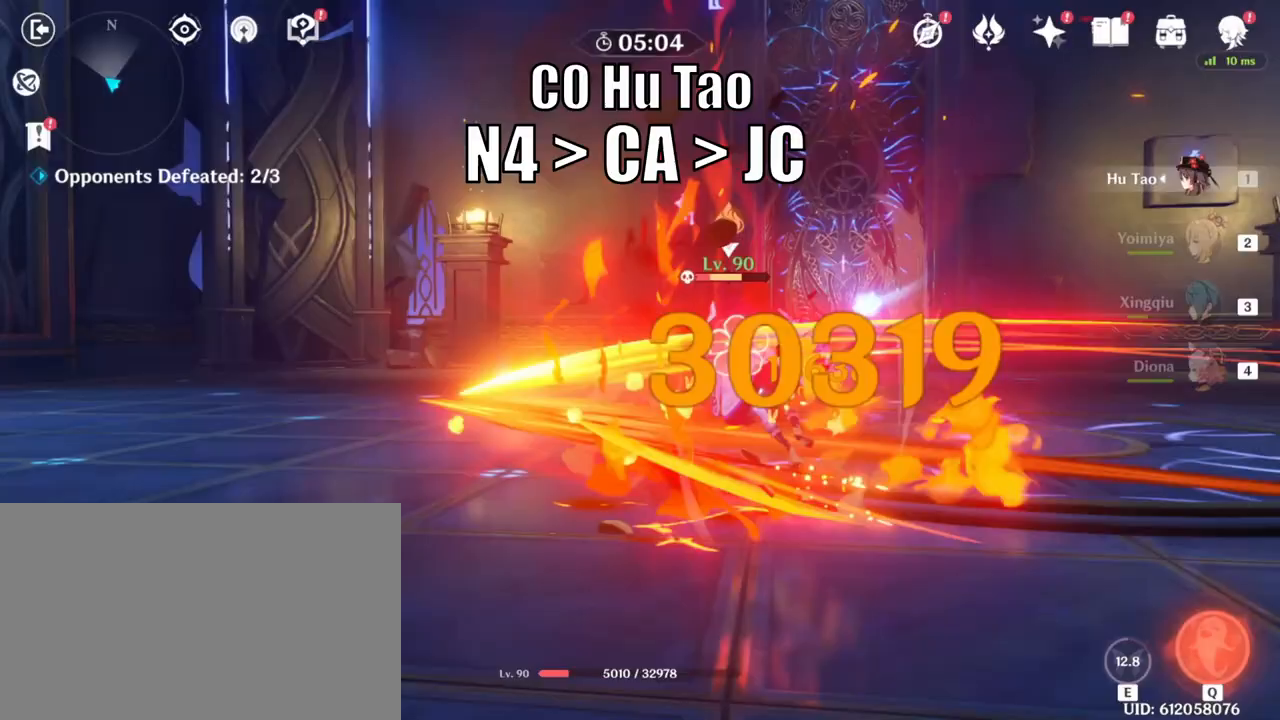
{"keys": [], "mouse": [], "events": [[83, "space", "up"]]}
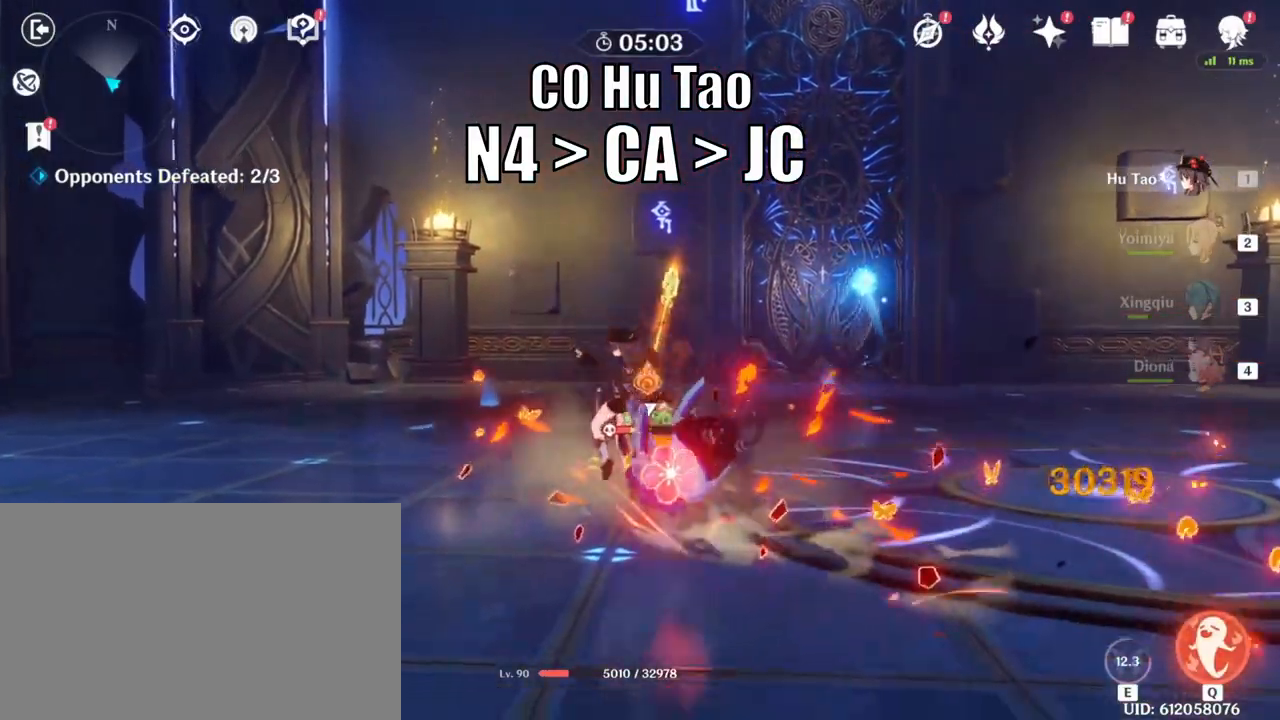
{"keys": [], "mouse": ["left"], "events": [[500, "mouse_left", "down"]]}
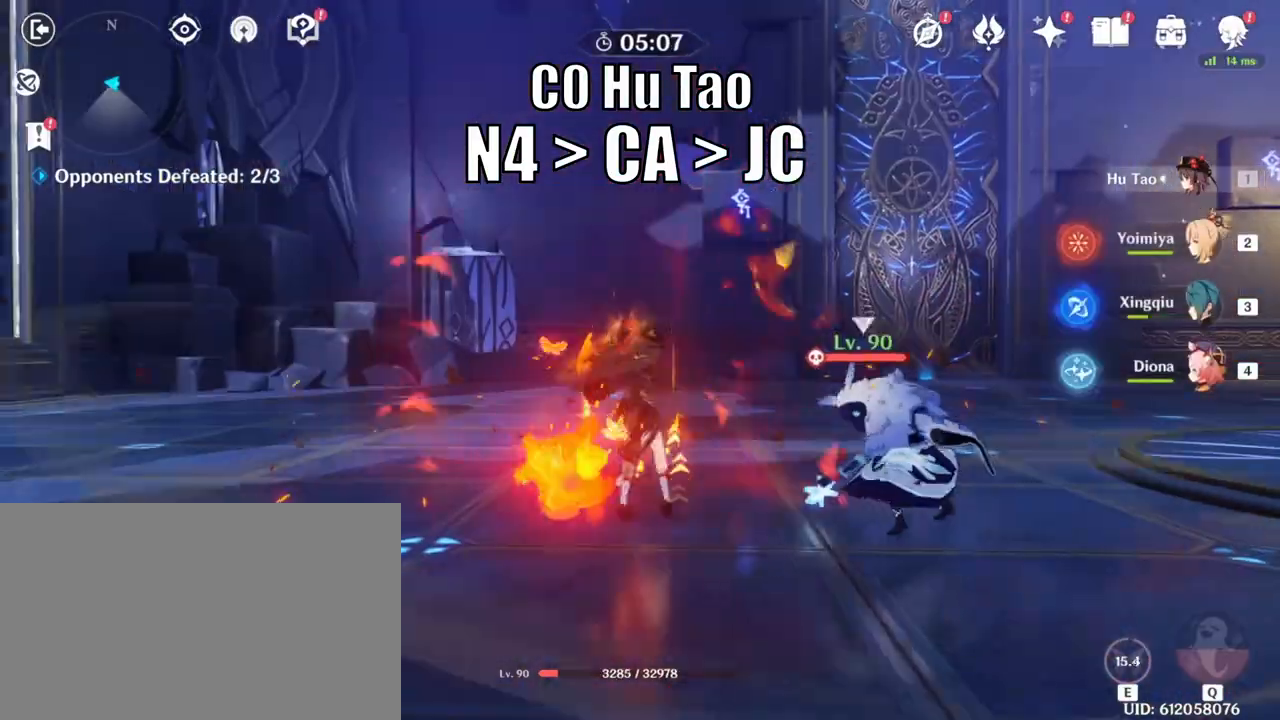
{"keys": [], "mouse": ["left"], "events": [[17, "mouse_left", "up"], [67, "mouse_left", "down"], [167, "mouse_left", "up"], [217, "mouse_left", "down"], [300, "mouse_left", "up"], [350, "mouse_left", "down"], [450, "mouse_left", "up"], [483, "mouse_left", "down"]]}
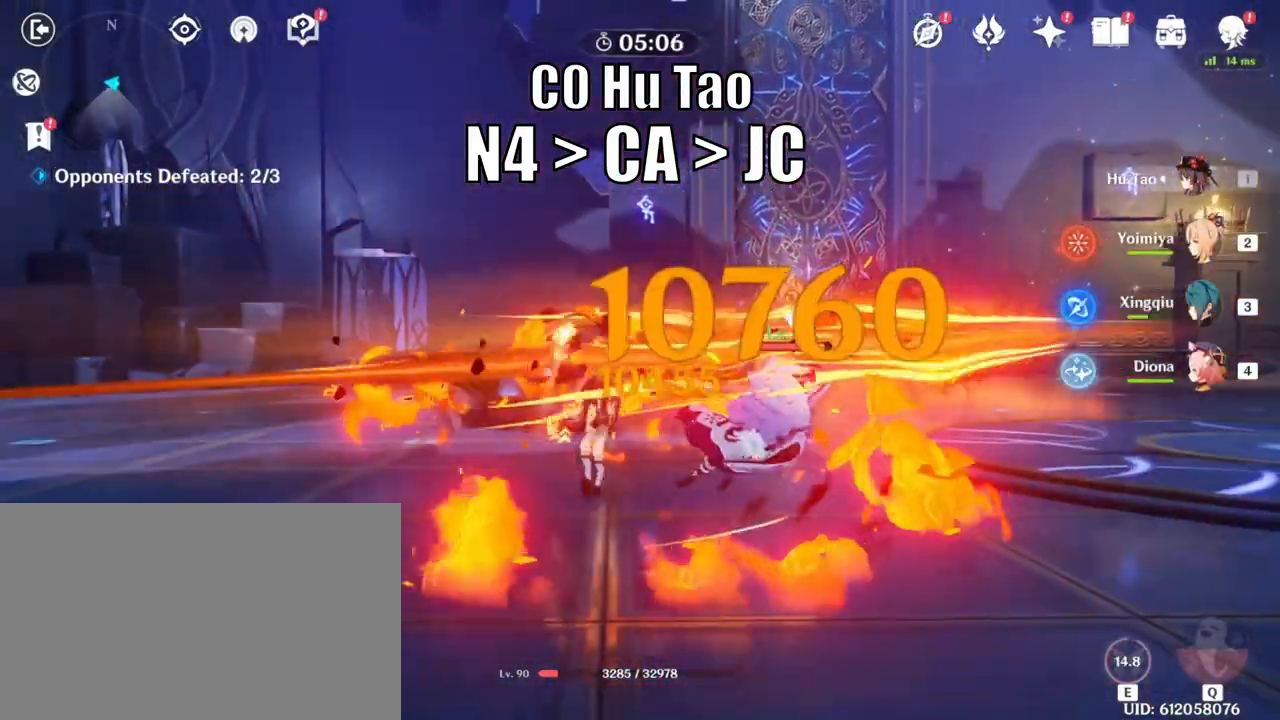
{"keys": [], "mouse": ["left"], "events": [[83, "mouse_left", "up"], [133, "mouse_left", "down"], [217, "mouse_left", "up"], [267, "mouse_left", "down"], [417, "mouse_left", "up"], [467, "mouse_left", "down"]]}
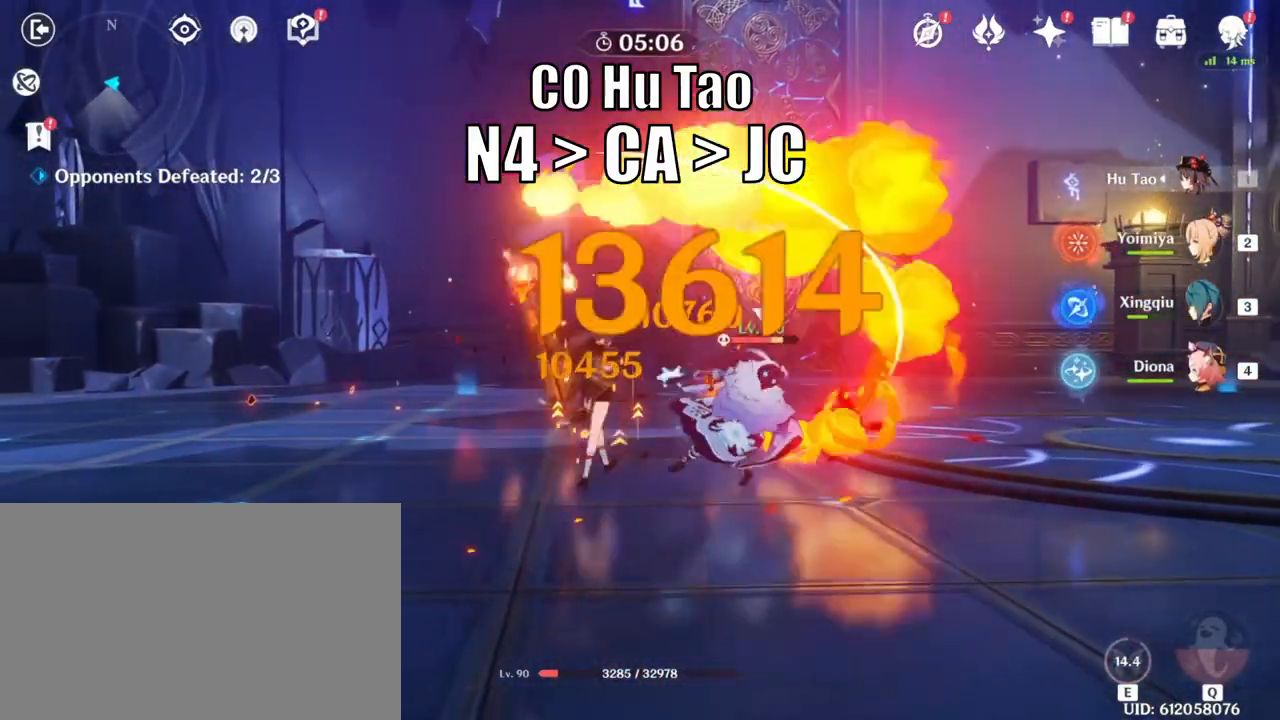
{"keys": [], "mouse": ["left"], "events": [[50, "mouse_left", "up"], [100, "mouse_left", "down"], [200, "mouse_left", "up"], [233, "mouse_left", "down"]]}
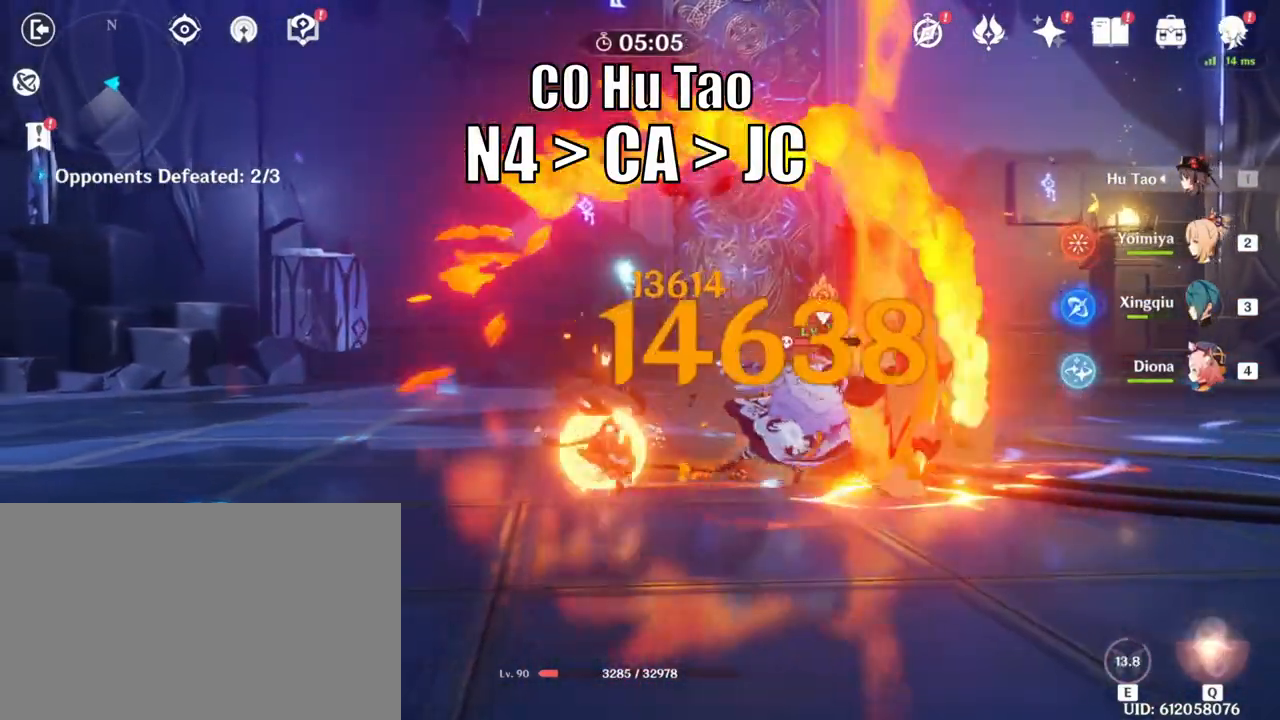
{"keys": [], "mouse": [], "events": [[250, "mouse_left", "up"], [250, "space", "down"], [300, "space", "up"]]}
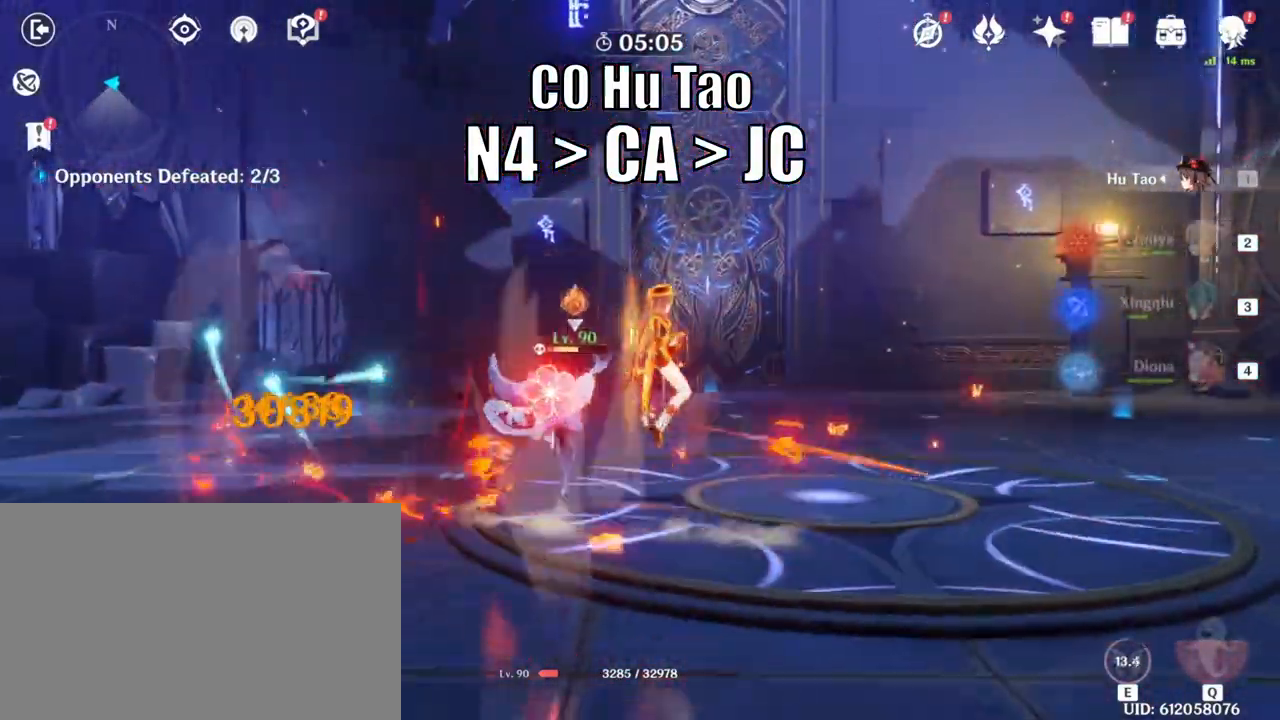
{"keys": [], "mouse": [], "events": []}
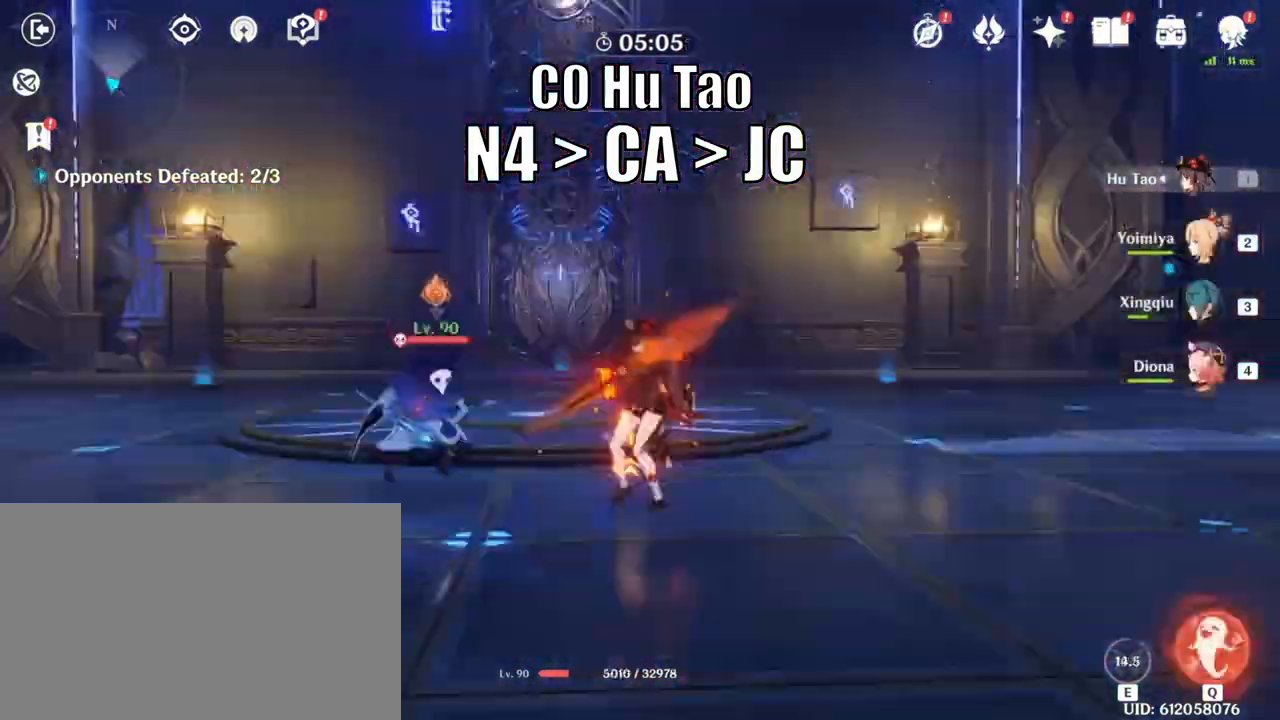
{"keys": [], "mouse": [], "events": [[100, "mouse_left", "down"], [200, "mouse_left", "up"], [233, "mouse_left", "down"], [333, "mouse_left", "up"], [383, "mouse_left", "down"], [467, "mouse_left", "up"]]}
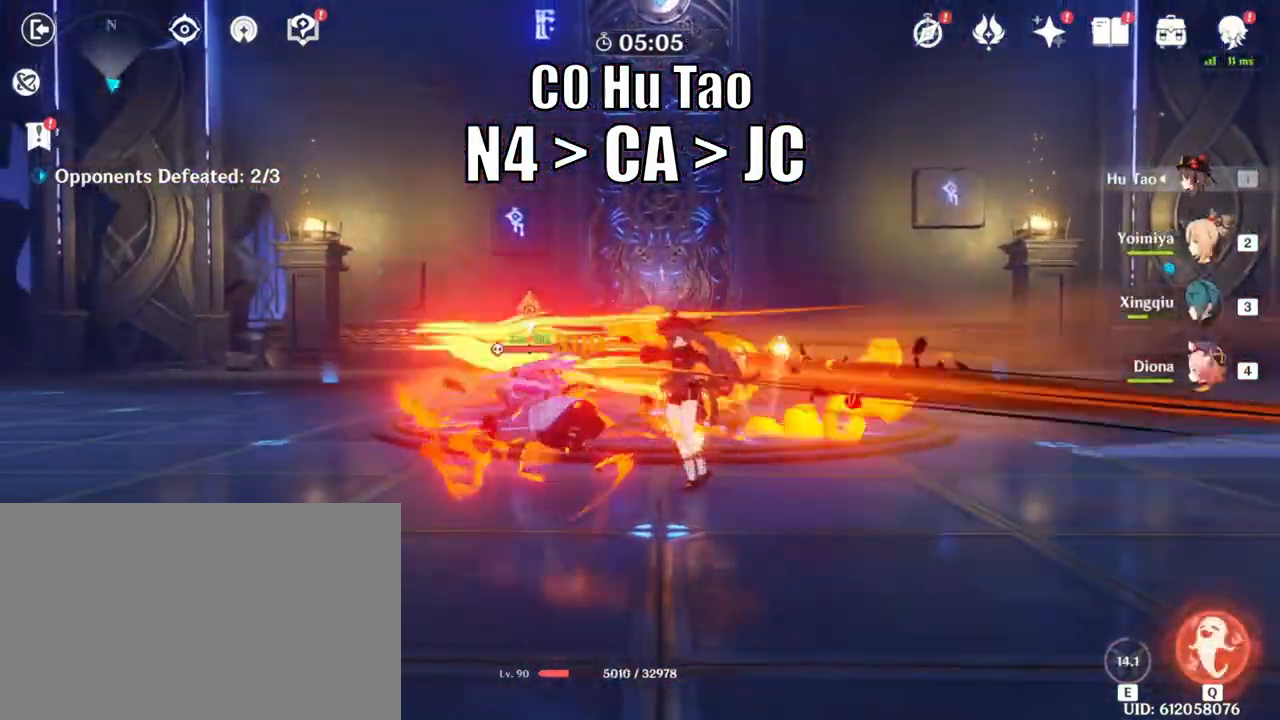
{"keys": [], "mouse": ["left"], "events": [[17, "mouse_left", "down"], [117, "mouse_left", "up"], [200, "mouse_left", "down"], [250, "mouse_left", "up"], [350, "mouse_left", "down"], [450, "mouse_left", "up"], [483, "mouse_left", "down"]]}
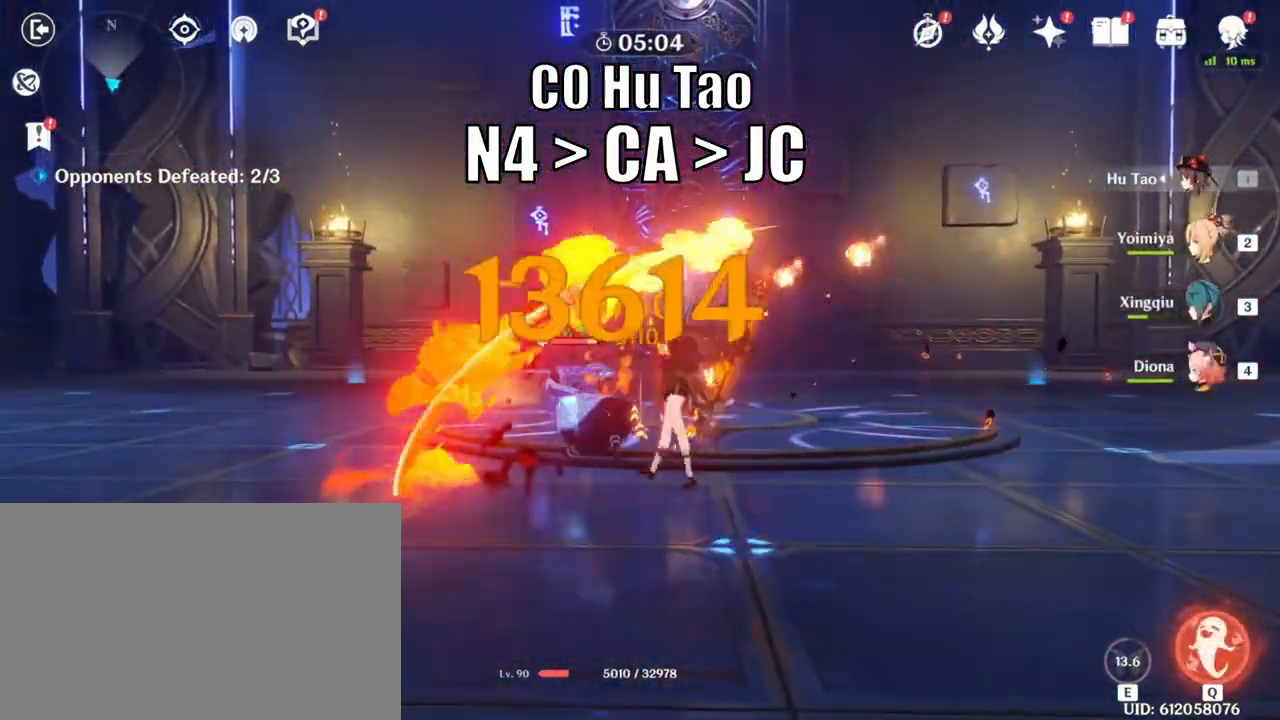
{"keys": [], "mouse": ["left"], "events": [[83, "mouse_left", "up"], [133, "mouse_left", "down"], [233, "mouse_left", "up"], [267, "mouse_left", "down"]]}
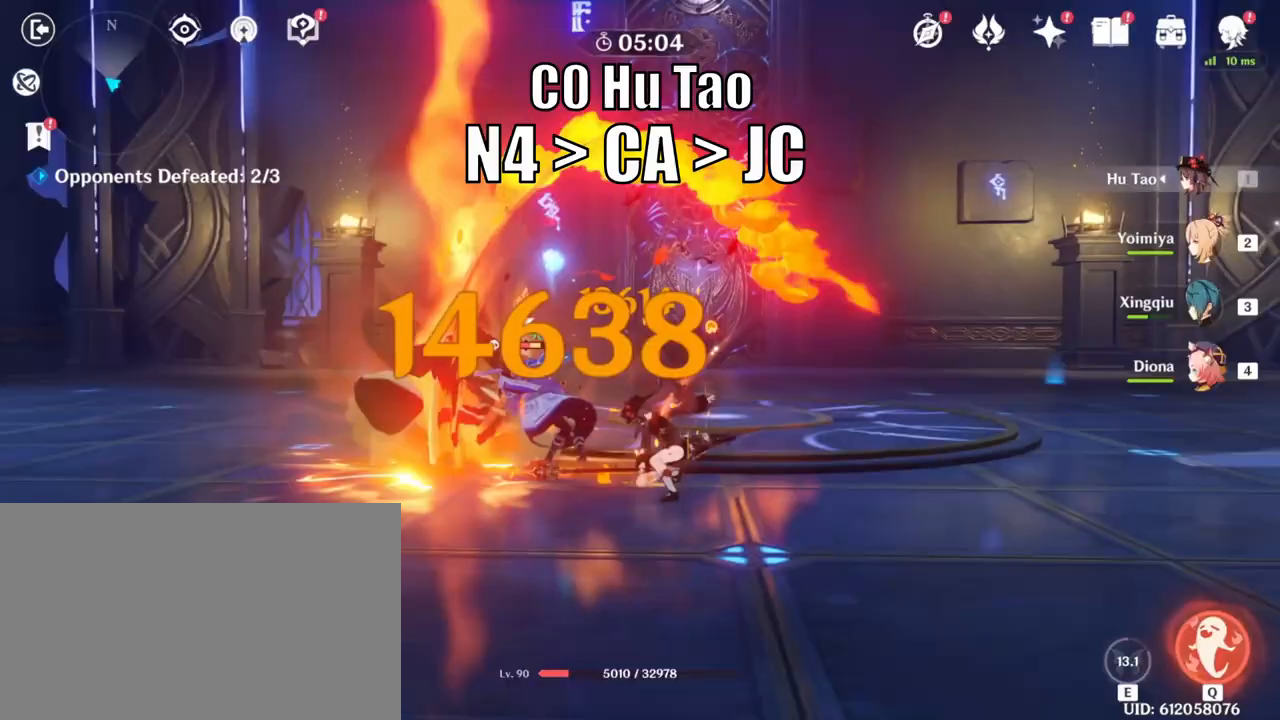
{"keys": ["a", "w"], "mouse": []}
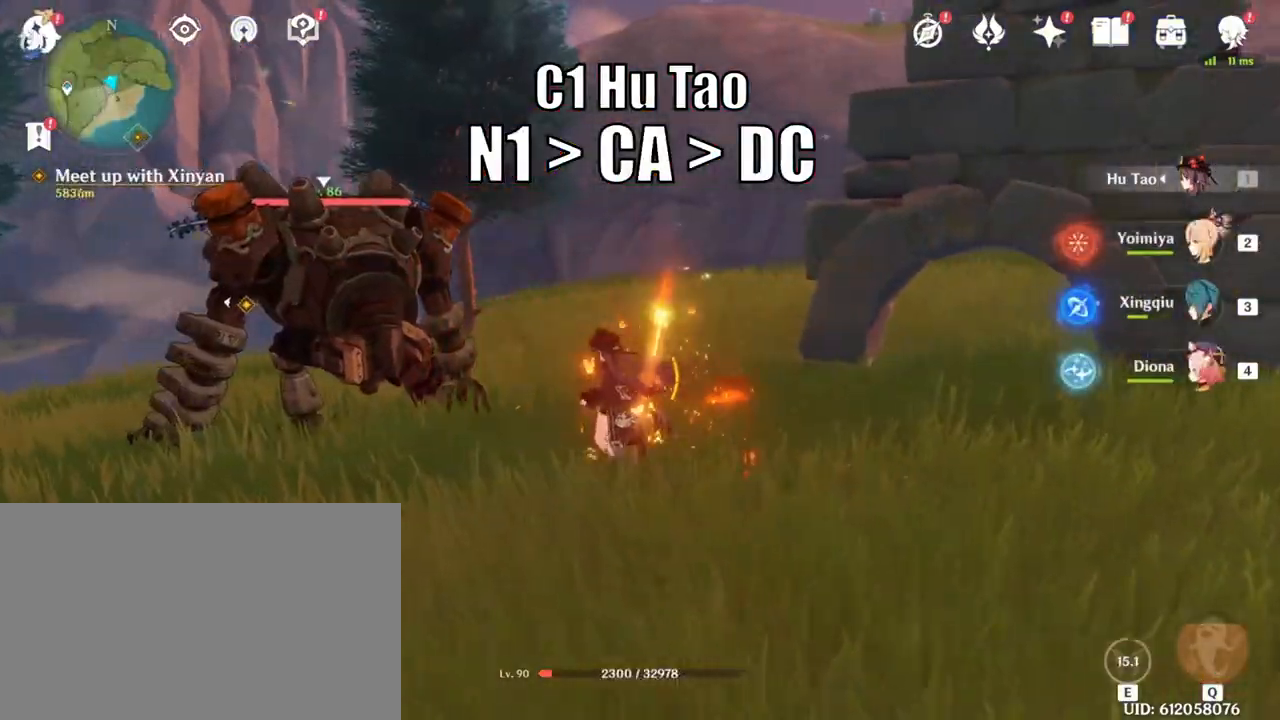
{"keys": ["a"], "mouse": [], "events": [[350, "a", "up"], [350, "w", "up"], [500, "a", "down"]]}
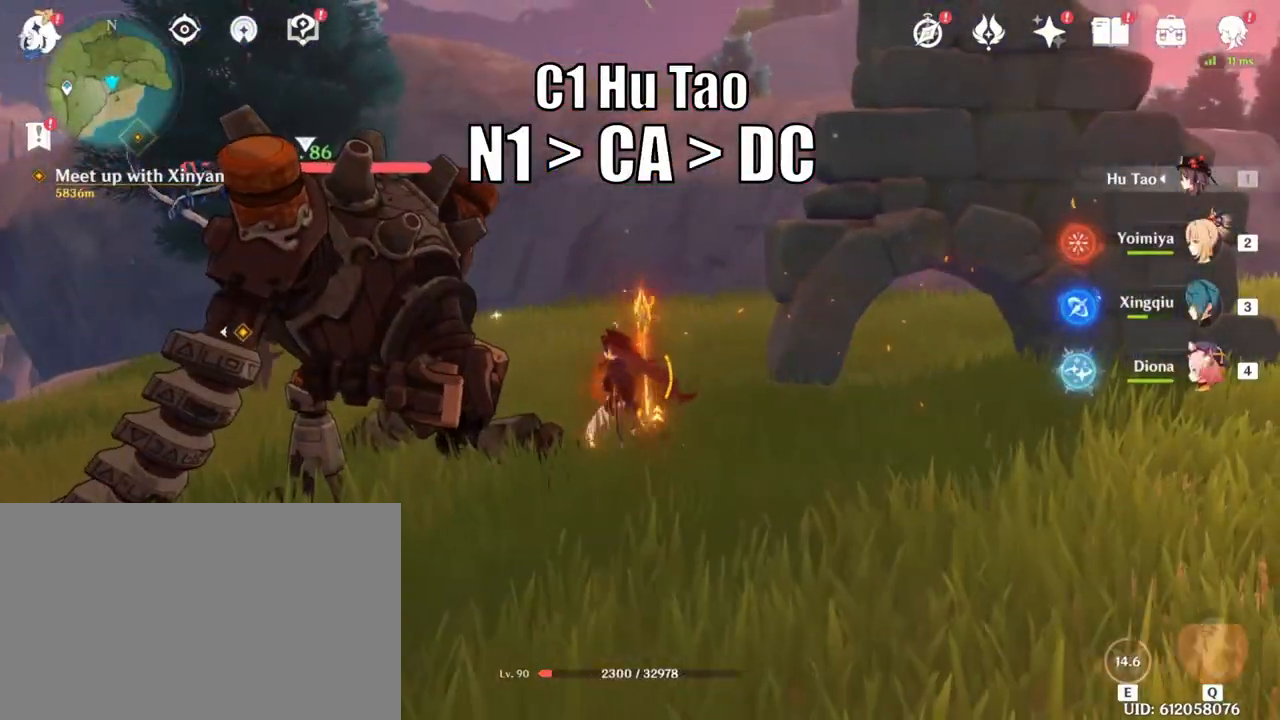
{"keys": ["d"], "mouse": ["left"], "events": [[83, "mouse_left", "down"], [283, "a", "up"], [467, "d", "down"]]}
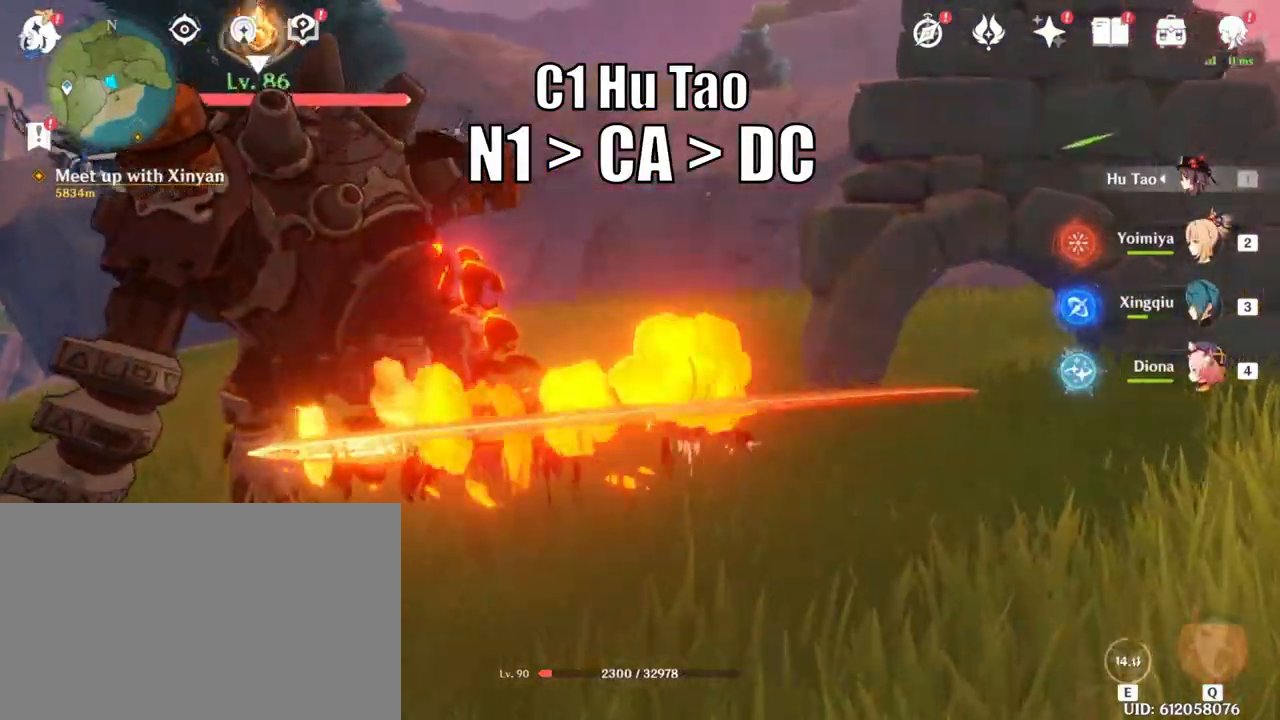
{"keys": ["a"], "mouse": ["left"], "events": [[17, "mouse_right", "down"], [50, "mouse_left", "up"], [150, "a", "down"], [150, "d", "up"], [150, "mouse_right", "up"], [250, "mouse_left", "down"]]}
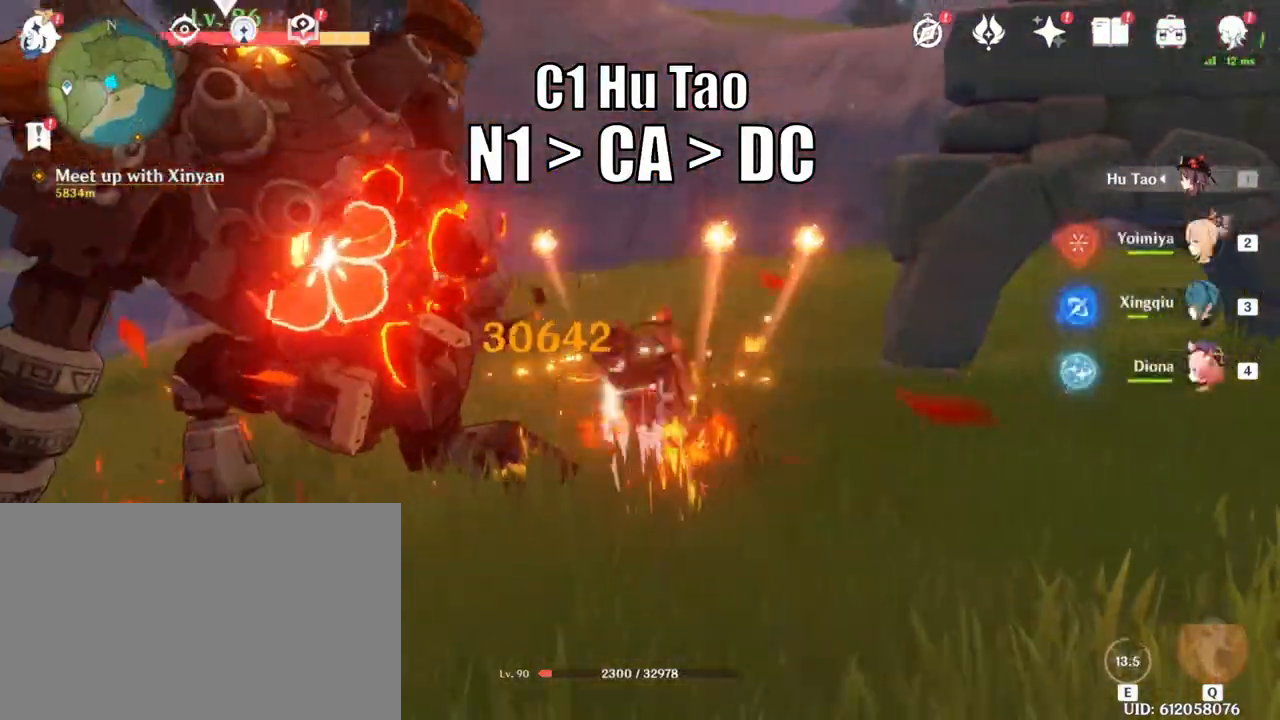
{"keys": ["a", "d"], "mouse": ["right"], "events": [[317, "a", "up"], [350, "d", "down"], [350, "mouse_left", "up"], [400, "mouse_right", "down"], [500, "a", "down"]]}
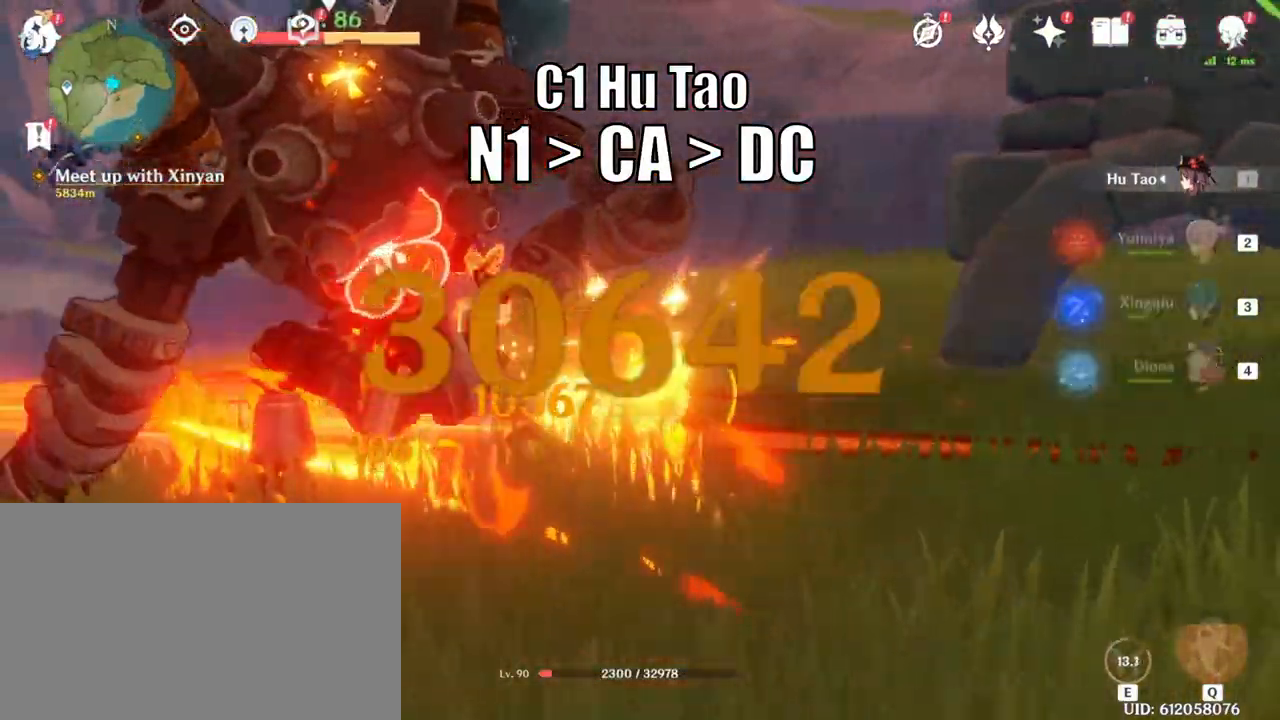
{"keys": ["a"], "mouse": ["left"], "events": [[50, "d", "up"], [50, "mouse_right", "up"], [233, "mouse_left", "down"]]}
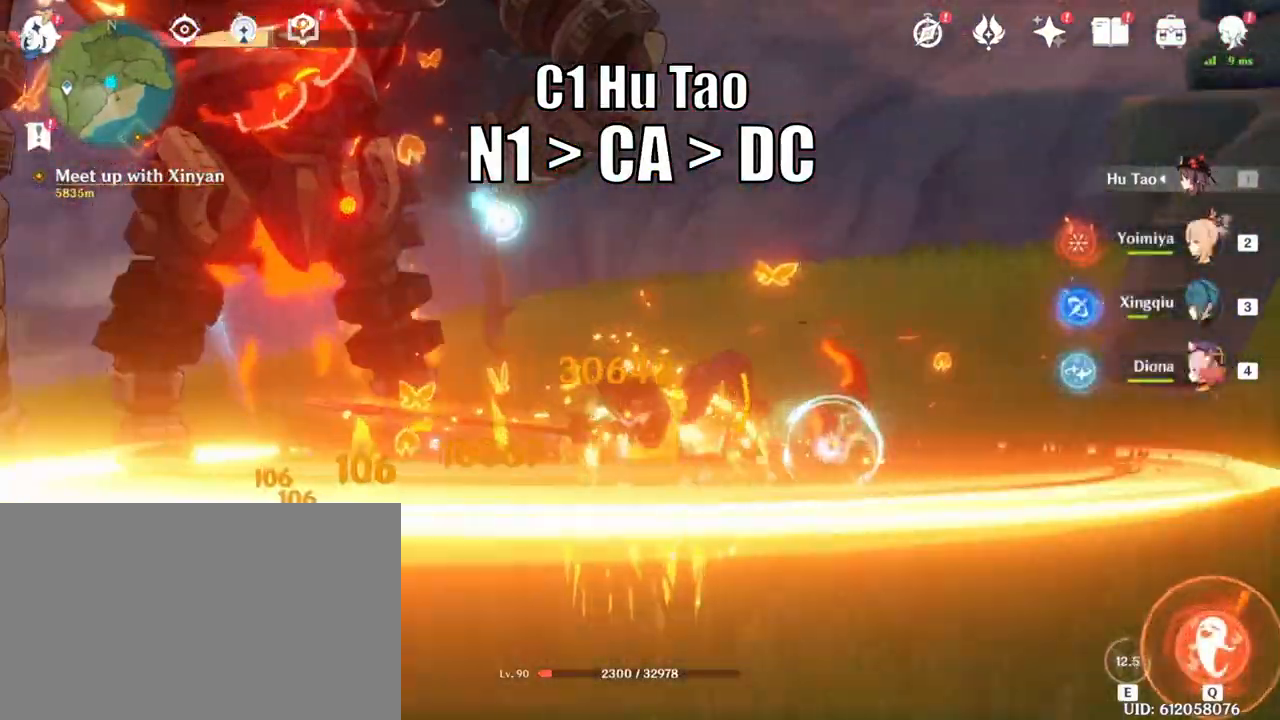
{"keys": ["a"], "mouse": [], "events": [[150, "a", "up"], [250, "d", "down"], [250, "mouse_left", "up"], [300, "mouse_right", "down"], [383, "a", "down"], [433, "d", "up"], [433, "mouse_right", "up"]]}
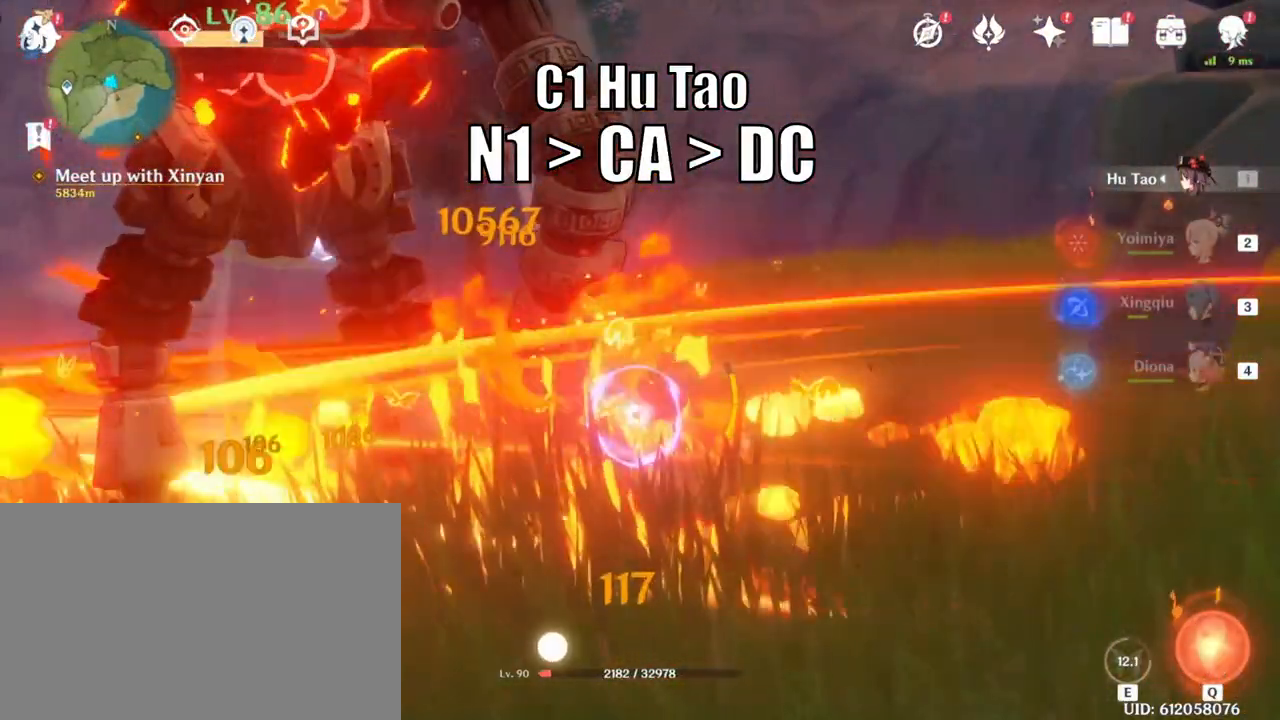
{"keys": ["a"], "mouse": ["left"], "events": [[183, "mouse_left", "down"]]}
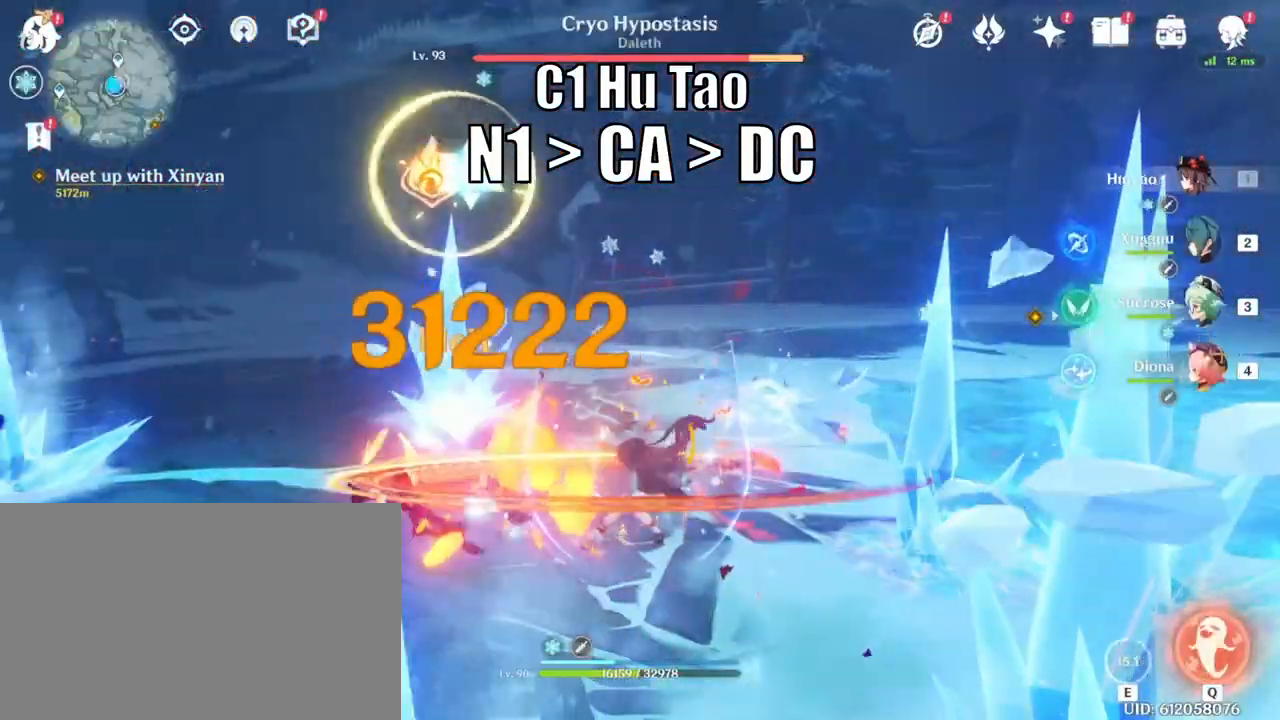
{"keys": ["a"], "mouse": ["left"], "events": [[33, "a", "up"], [83, "d", "down"], [133, "mouse_left", "up"], [133, "mouse_right", "down"], [217, "a", "down"], [217, "mouse_right", "up"], [267, "d", "up"], [400, "mouse_left", "down"]]}
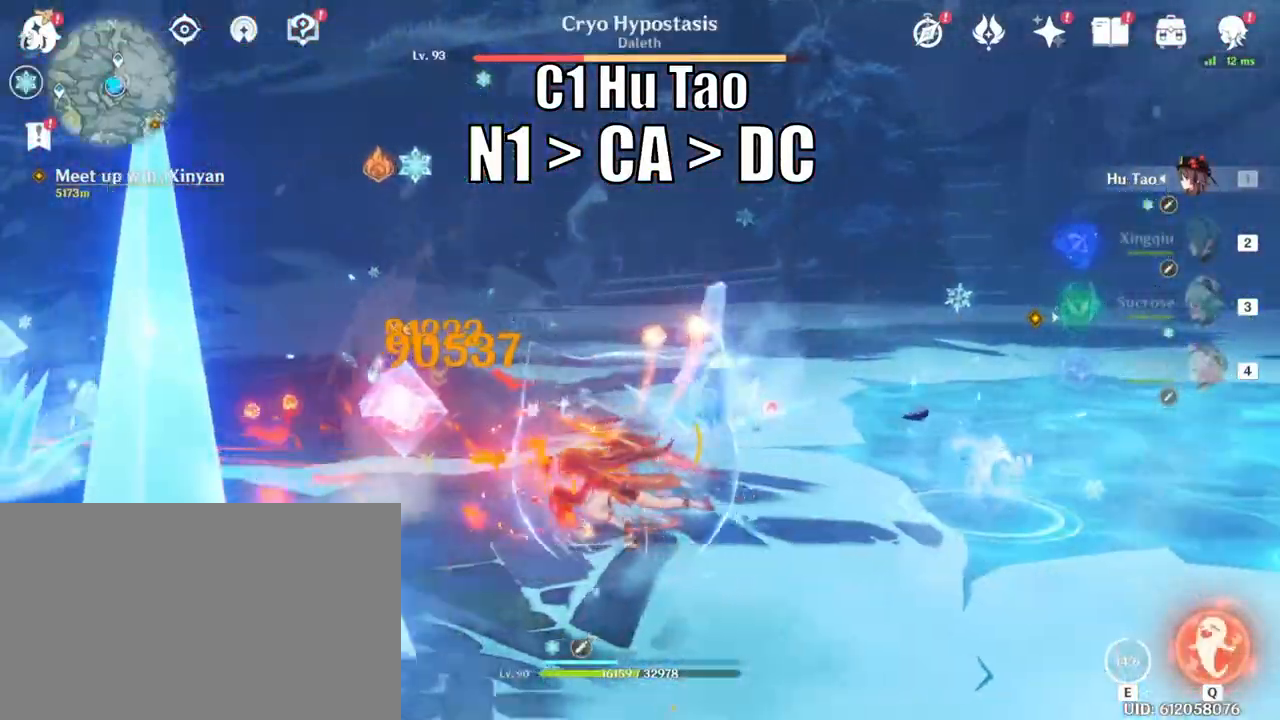
{"keys": ["d"], "mouse": ["left"], "events": [[333, "a", "up"], [467, "d", "down"]]}
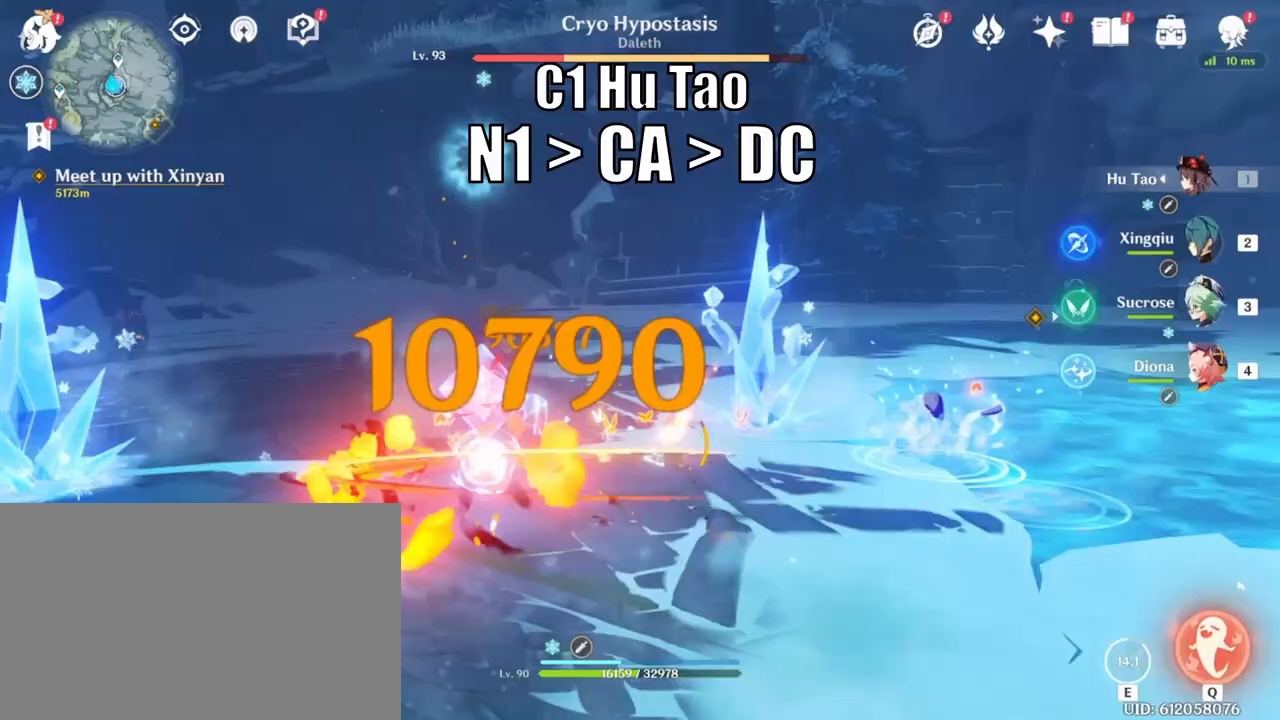
{"keys": ["a"], "mouse": ["left"], "events": [[17, "mouse_left", "up"], [67, "mouse_right", "down"], [167, "a", "down"], [200, "d", "up"], [200, "mouse_right", "up"], [350, "mouse_left", "down"]]}